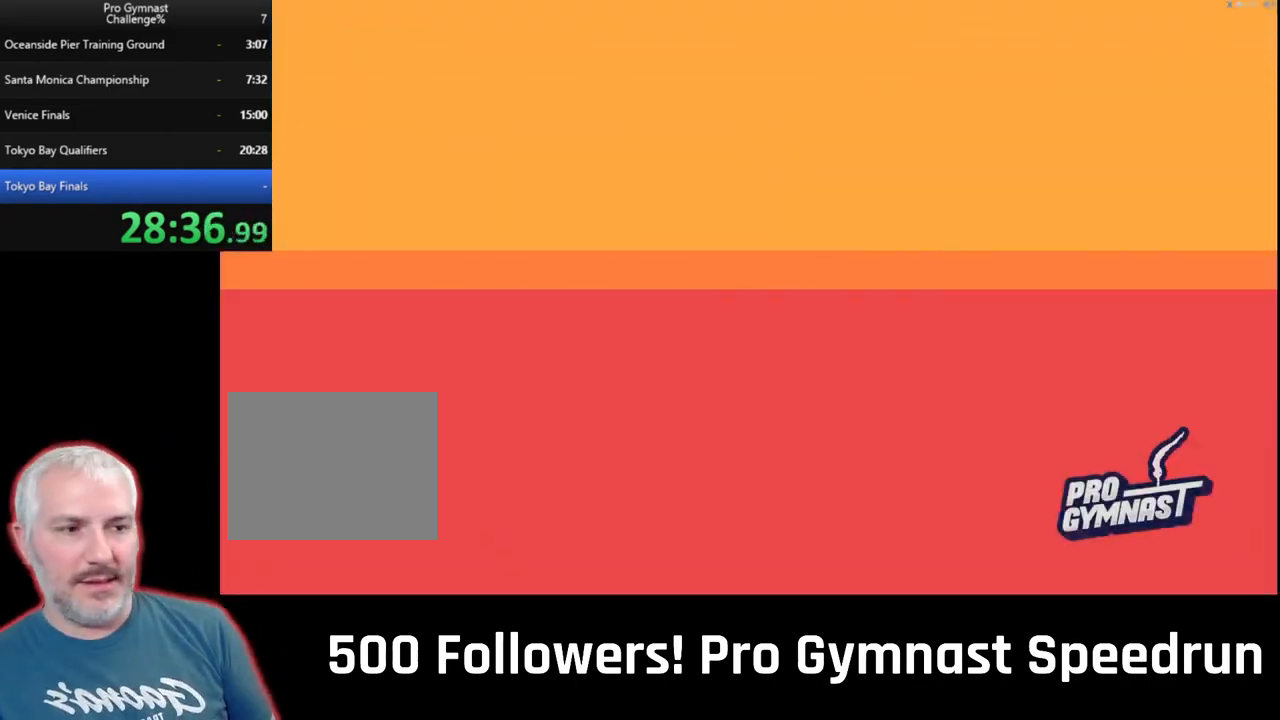
Gameplay with a controller (PlayStation layout); each line is a JSON object with the inputs held at the frame after it. "events" lists button and stick changes between this image and that frame as [ms after this image, input, new state], when the widget could be followed in between. Not read: HOME L3 R3 SELECT START TOUCHPAD.
{"buttons": [], "left_stick": "center", "right_stick": "center", "events": []}
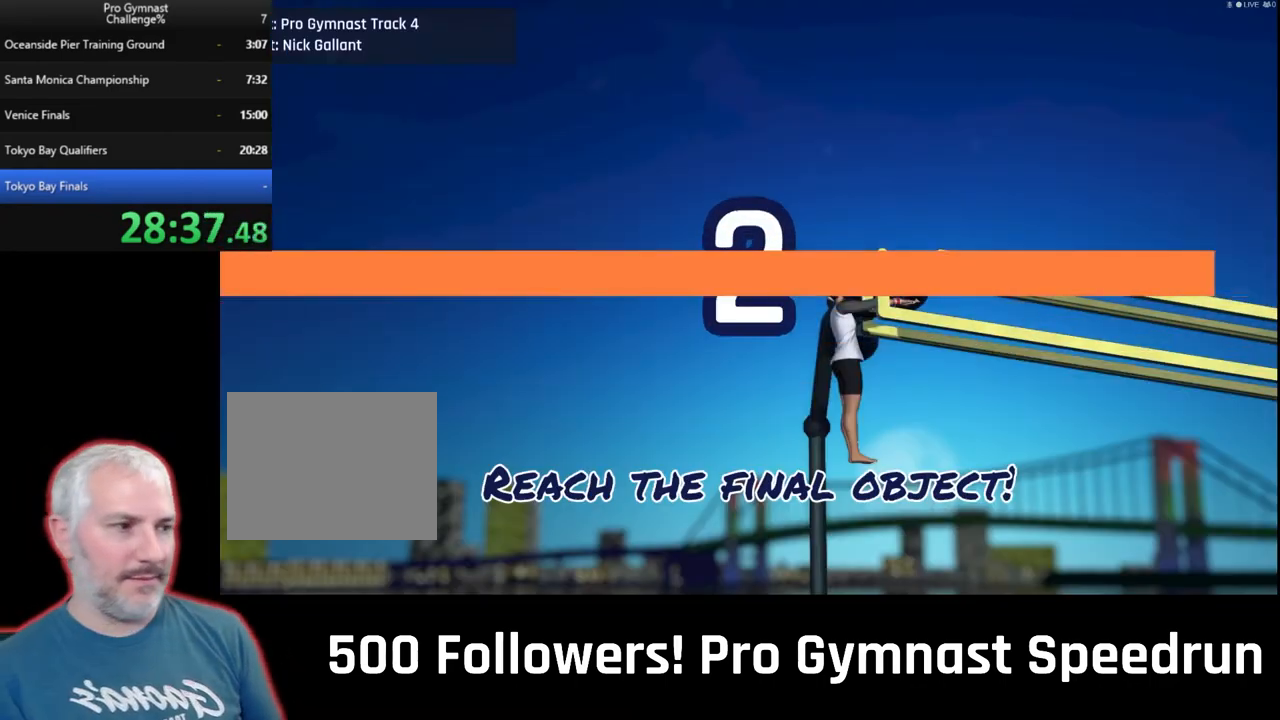
{"buttons": [], "left_stick": "center", "right_stick": "center", "events": []}
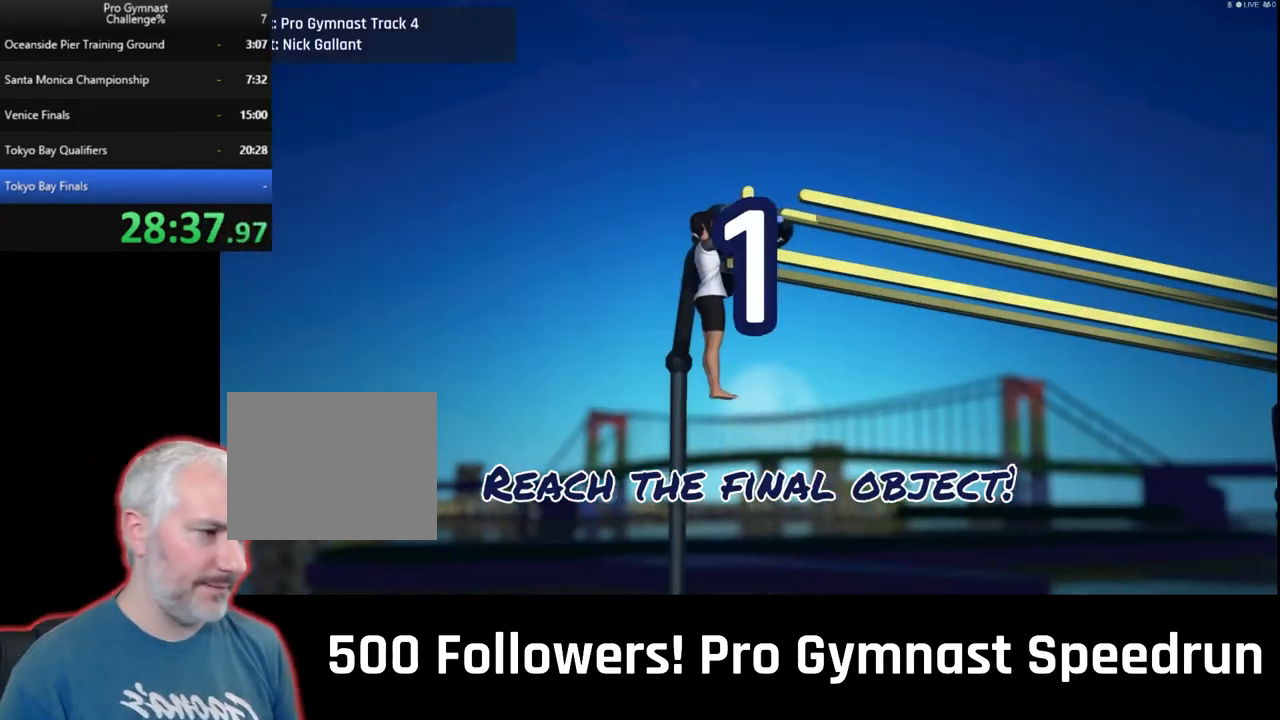
{"buttons": ["DPAD_DOWN", "DPAD_LEFT"], "left_stick": "center", "right_stick": "center", "events": [[233, "DPAD_LEFT", "down"], [267, "DPAD_DOWN", "down"]]}
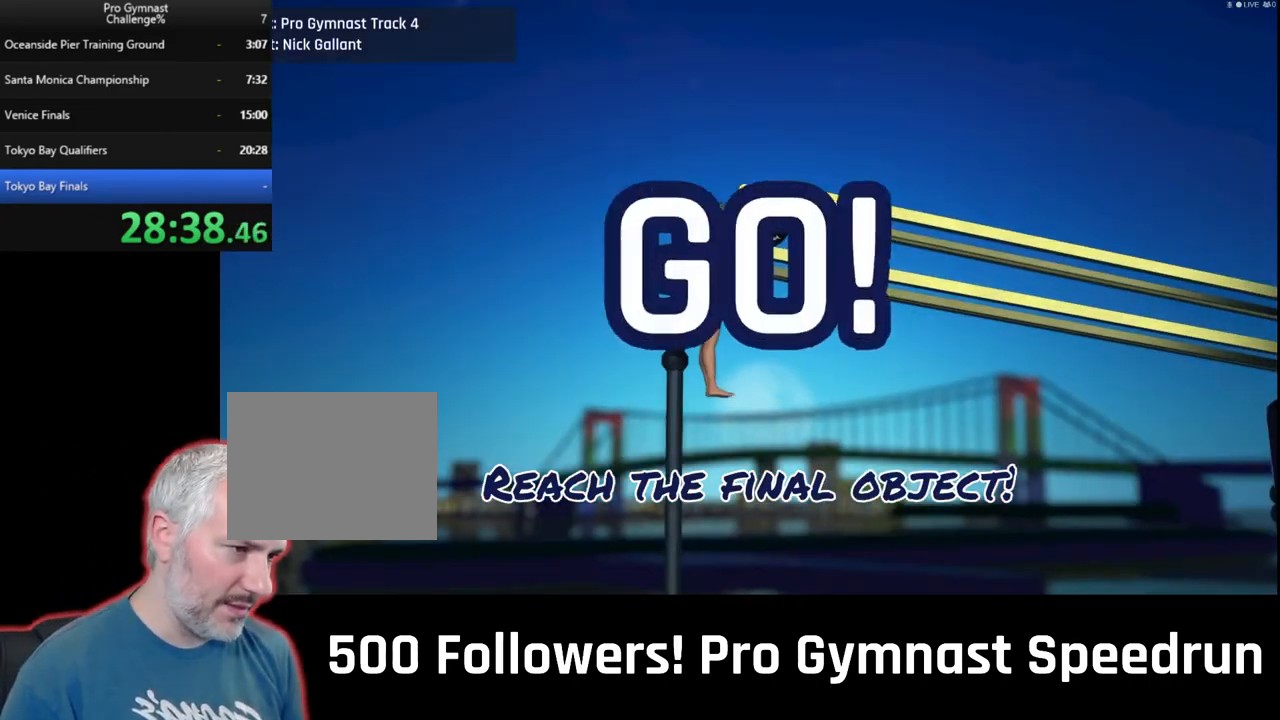
{"buttons": [], "left_stick": "center", "right_stick": "center", "events": [[167, "CROSS", "down"], [233, "CROSS", "up"], [300, "DPAD_LEFT", "up"], [400, "DPAD_DOWN", "up"]]}
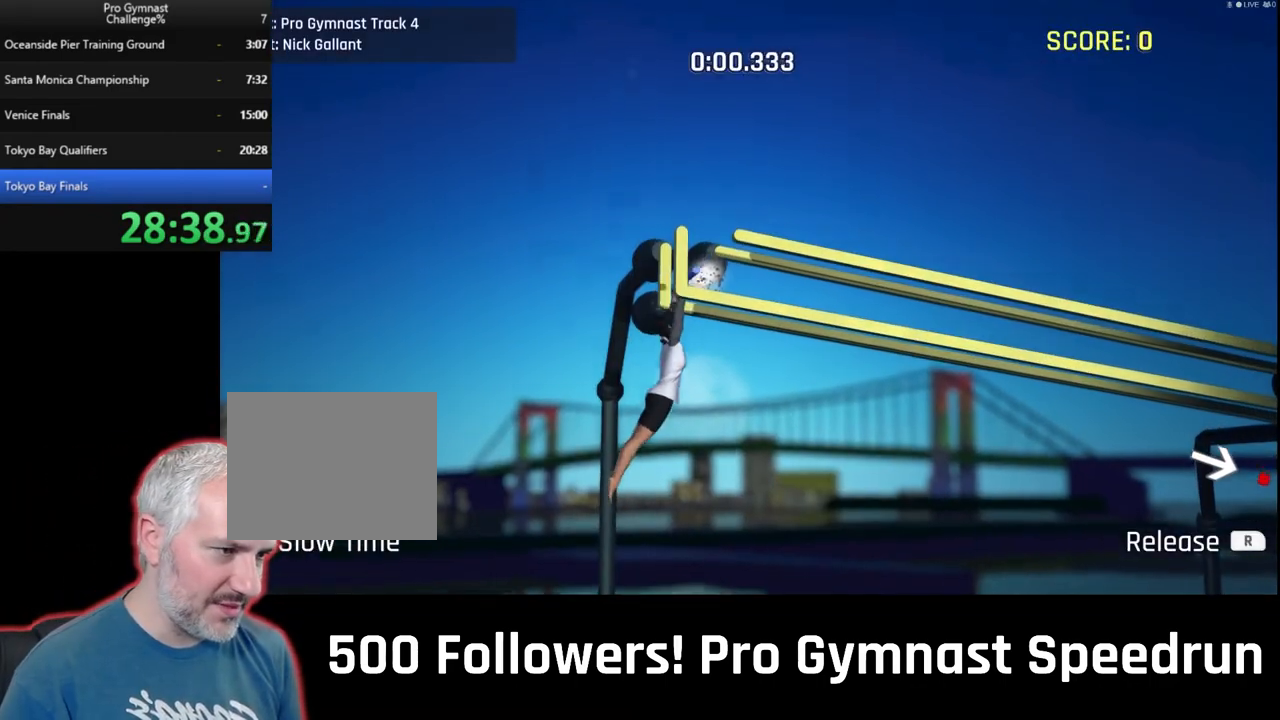
{"buttons": [], "left_stick": "center", "right_stick": "center", "events": []}
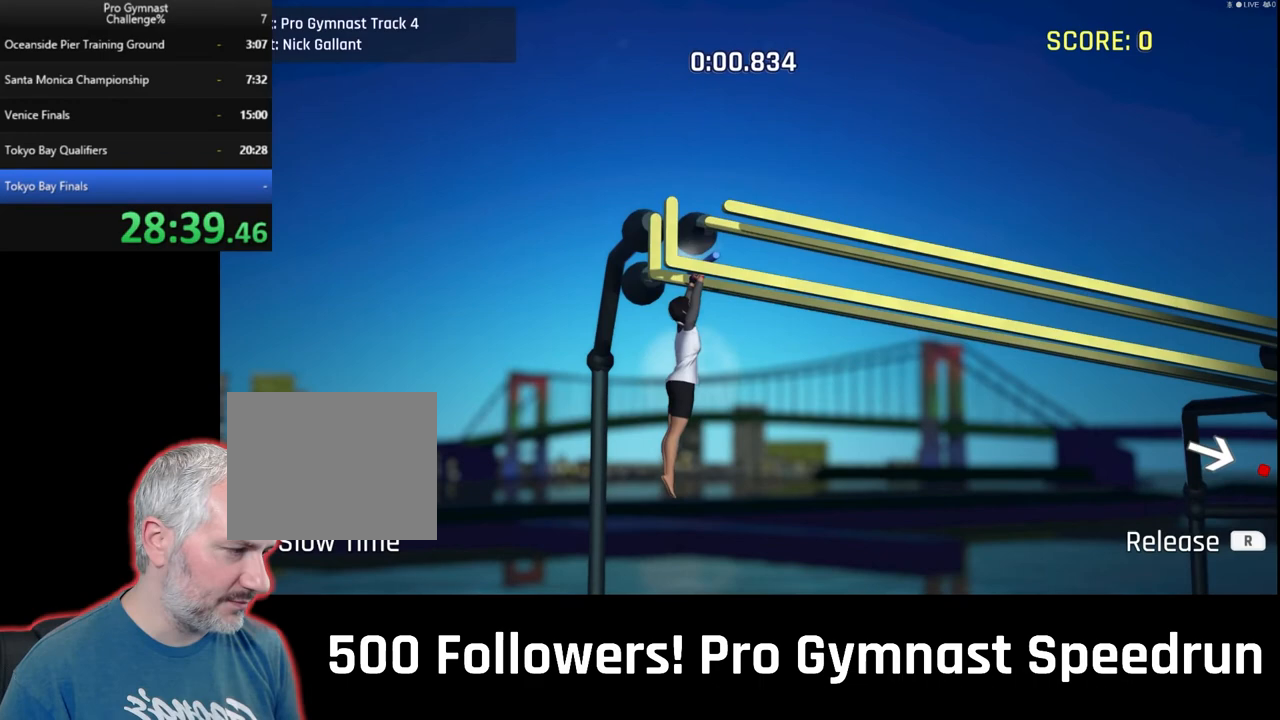
{"buttons": [], "left_stick": "center", "right_stick": "center", "events": []}
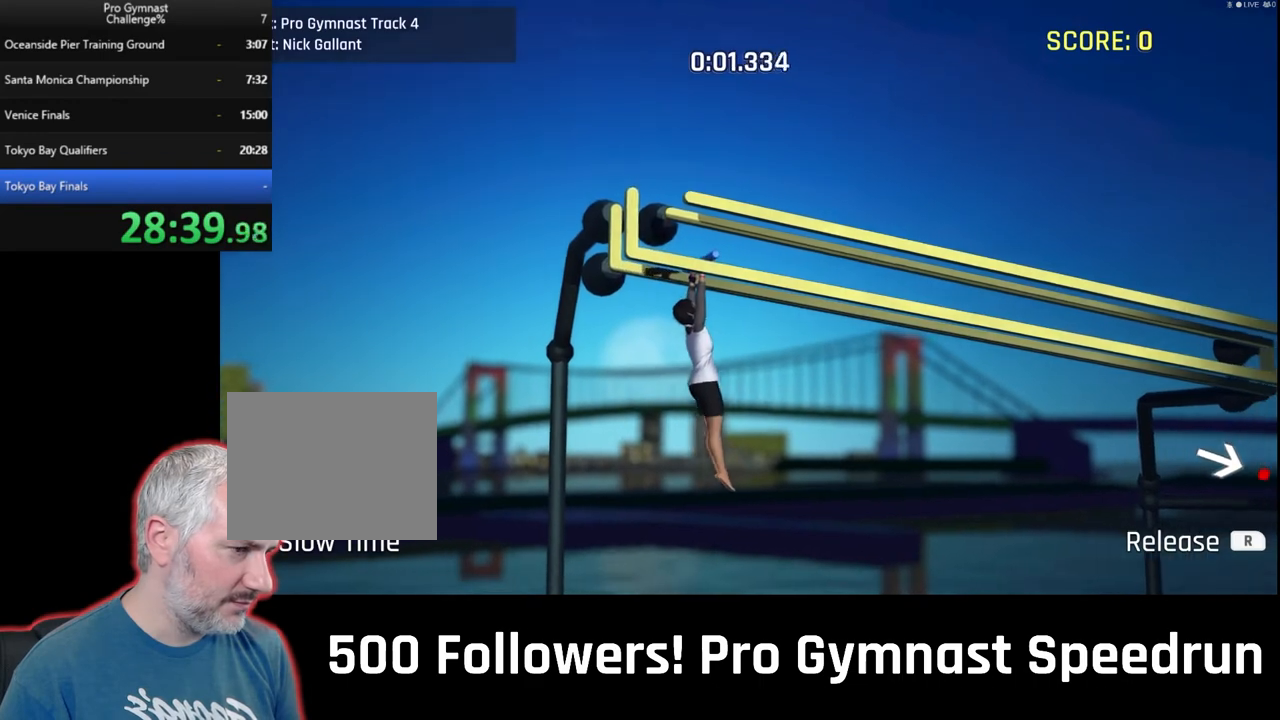
{"buttons": [], "left_stick": "center", "right_stick": "center", "events": []}
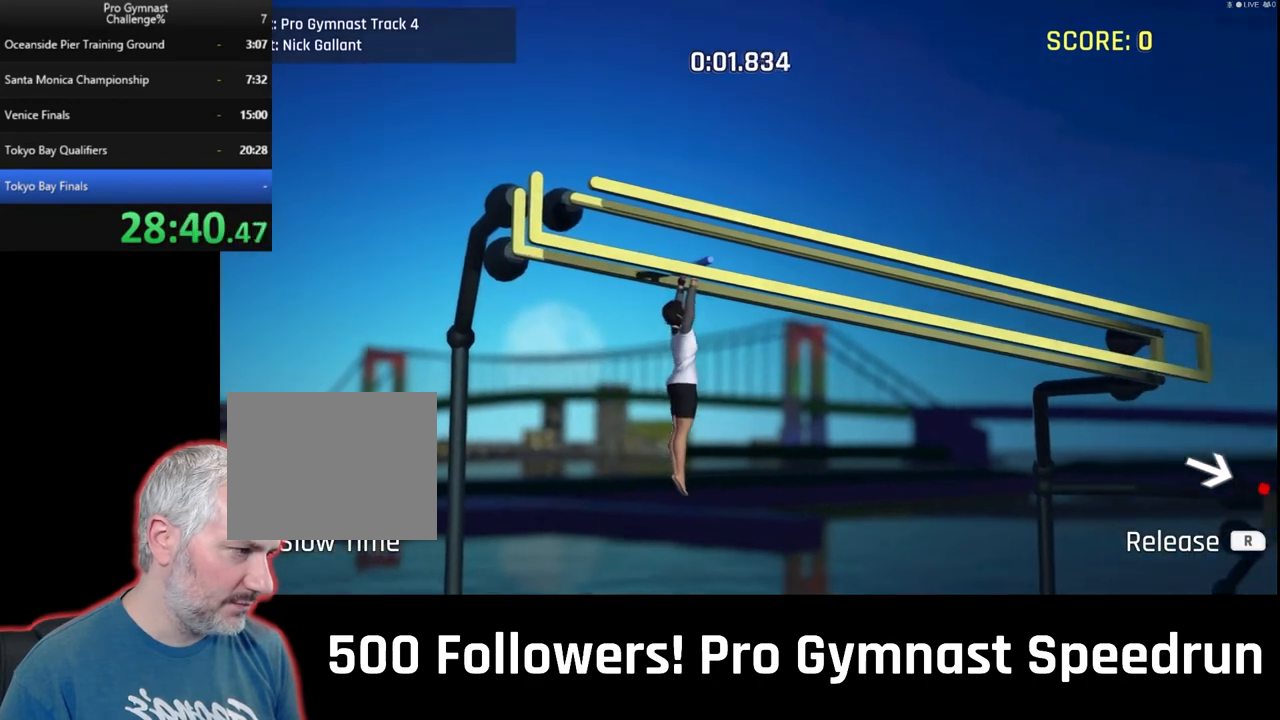
{"buttons": ["DPAD_DOWN"], "left_stick": "center", "right_stick": "center", "events": [[133, "DPAD_DOWN", "down"]]}
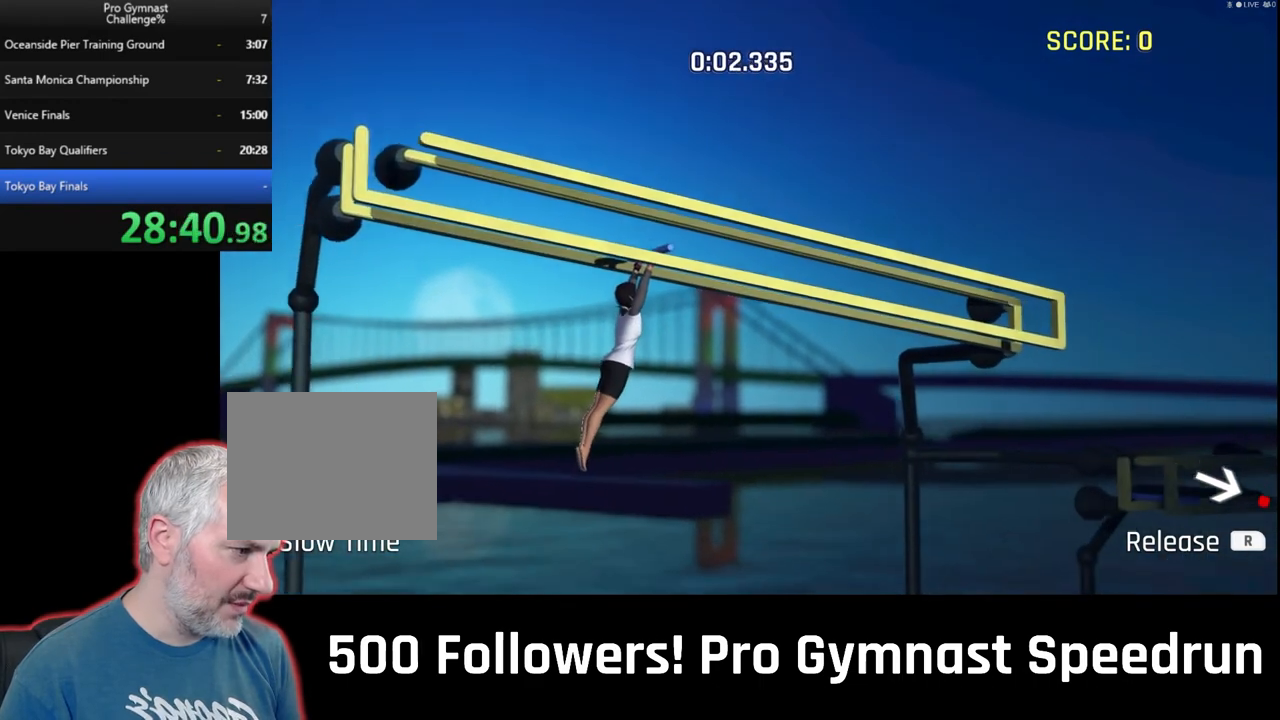
{"buttons": [], "left_stick": "center", "right_stick": "center", "events": [[500, "DPAD_DOWN", "up"]]}
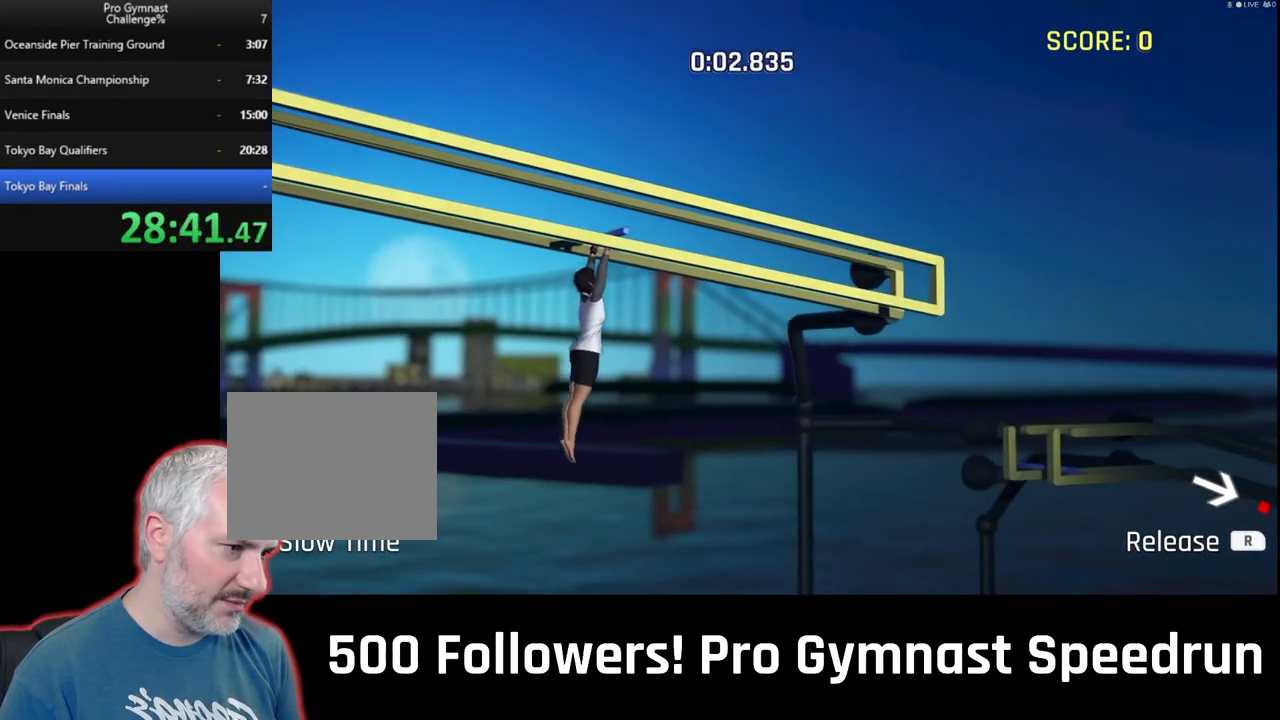
{"buttons": [], "left_stick": "center", "right_stick": "center"}
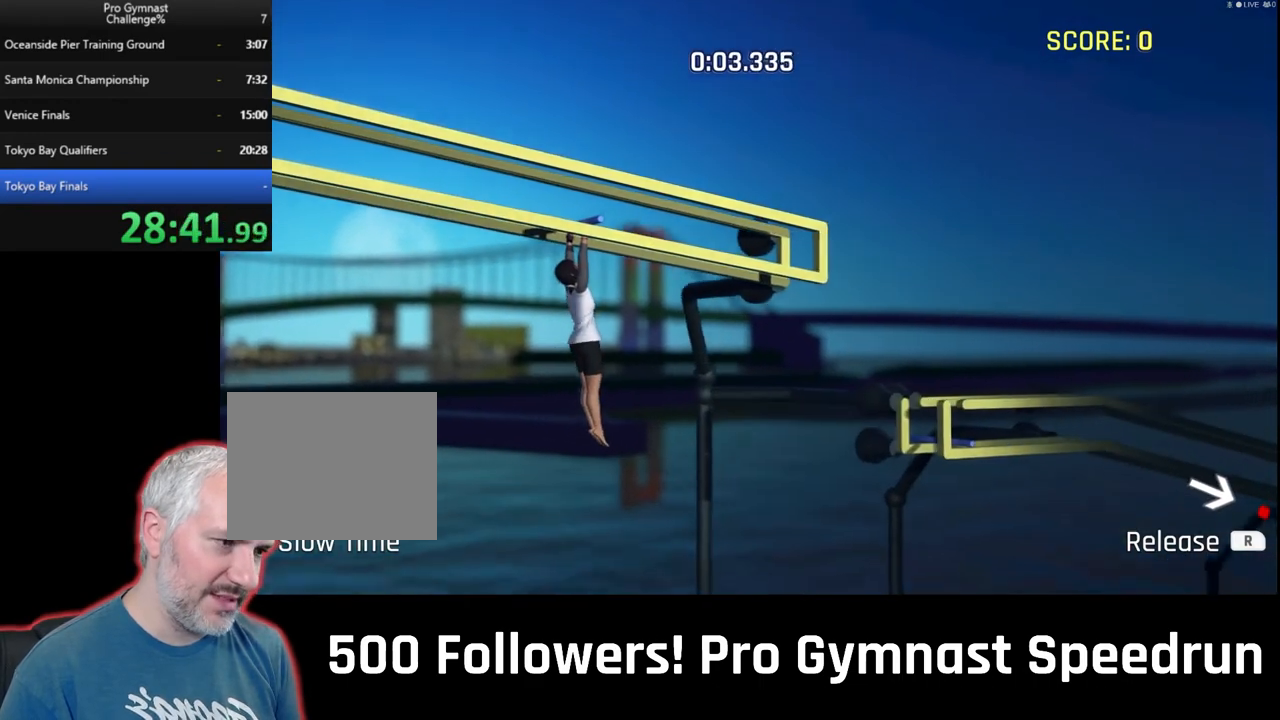
{"buttons": [], "left_stick": "center", "right_stick": "center", "events": []}
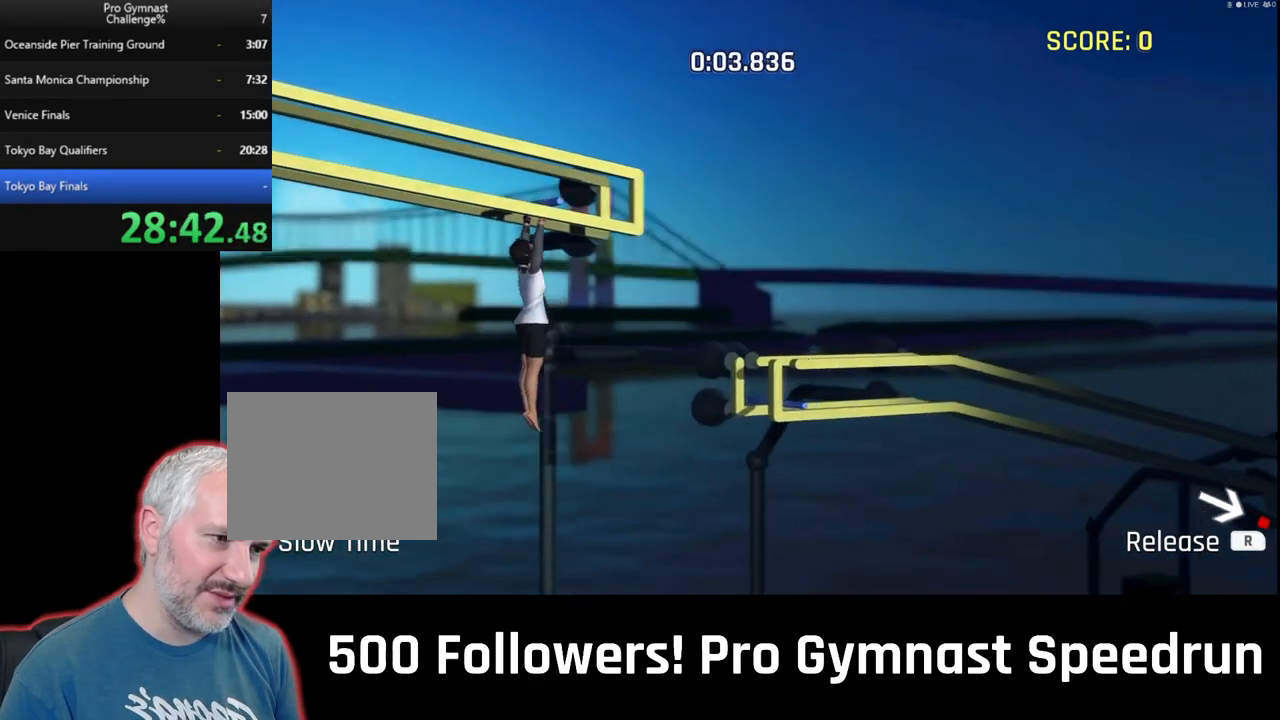
{"buttons": [], "left_stick": "center", "right_stick": "center", "events": [[100, "R1", "down"], [267, "R1", "up"]]}
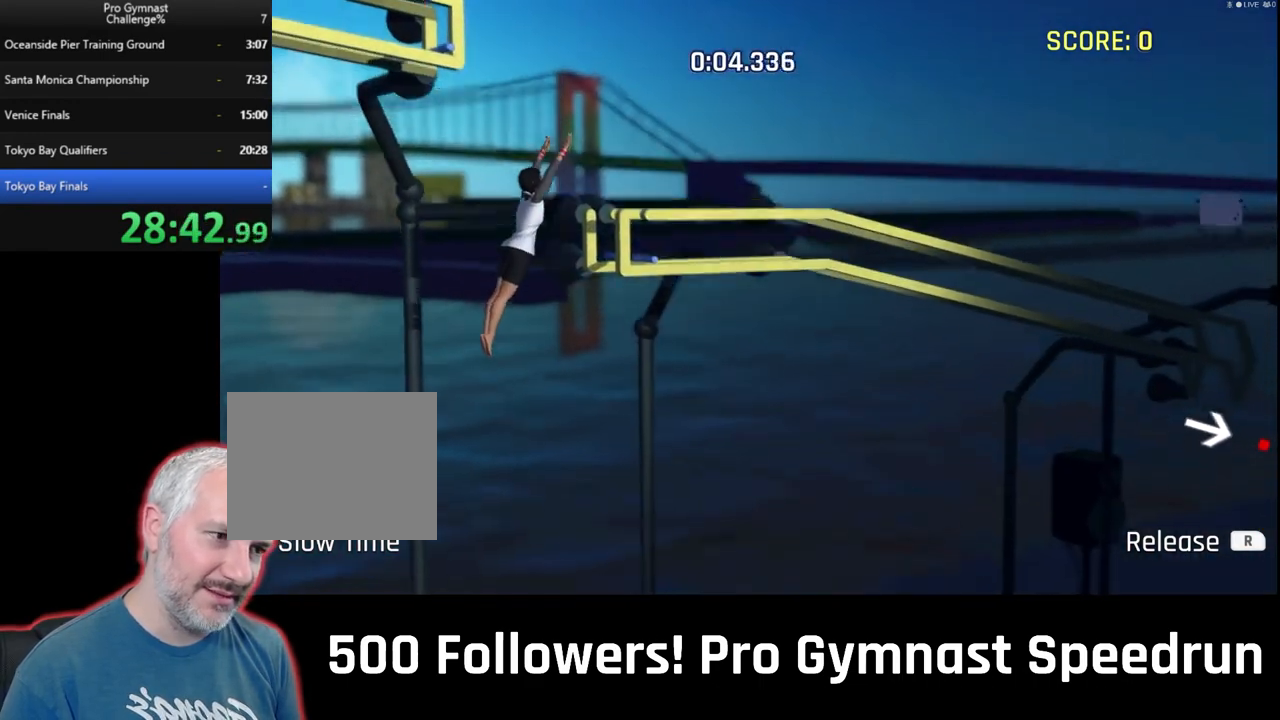
{"buttons": [], "left_stick": "center", "right_stick": "center", "events": []}
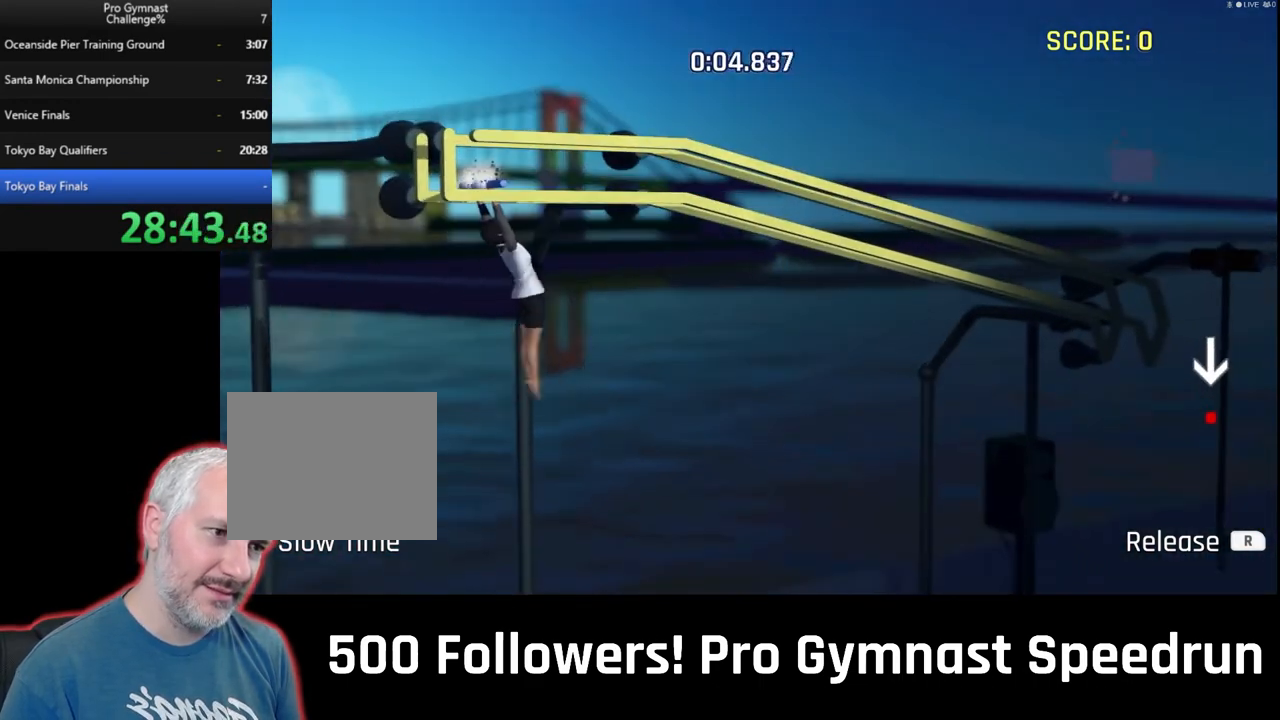
{"buttons": [], "left_stick": "center", "right_stick": "center", "events": []}
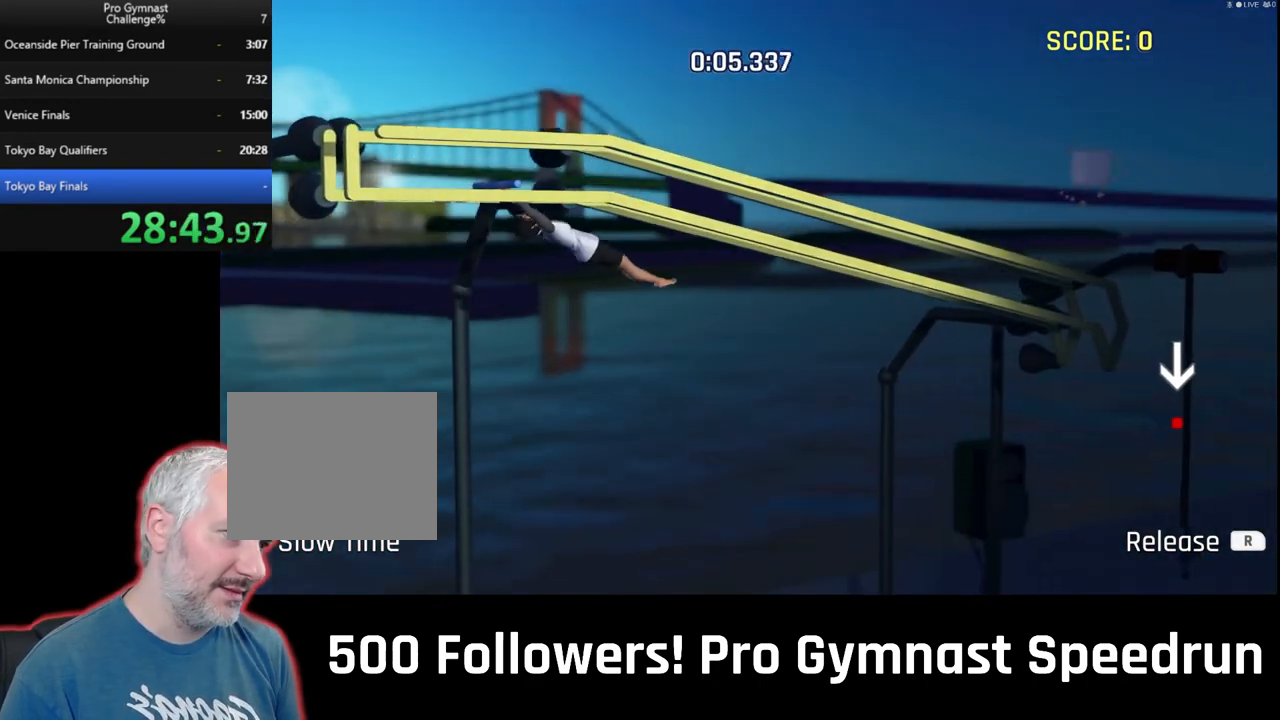
{"buttons": [], "left_stick": "center", "right_stick": "center"}
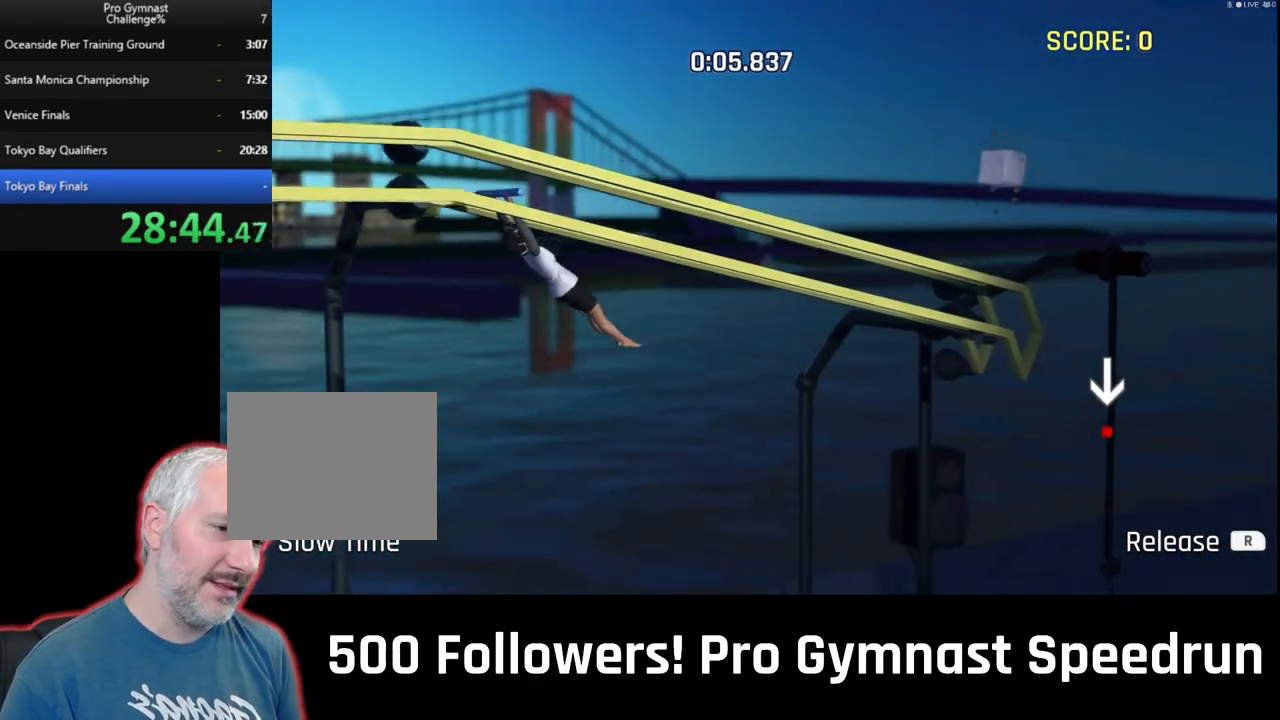
{"buttons": [], "left_stick": "center", "right_stick": "center", "events": []}